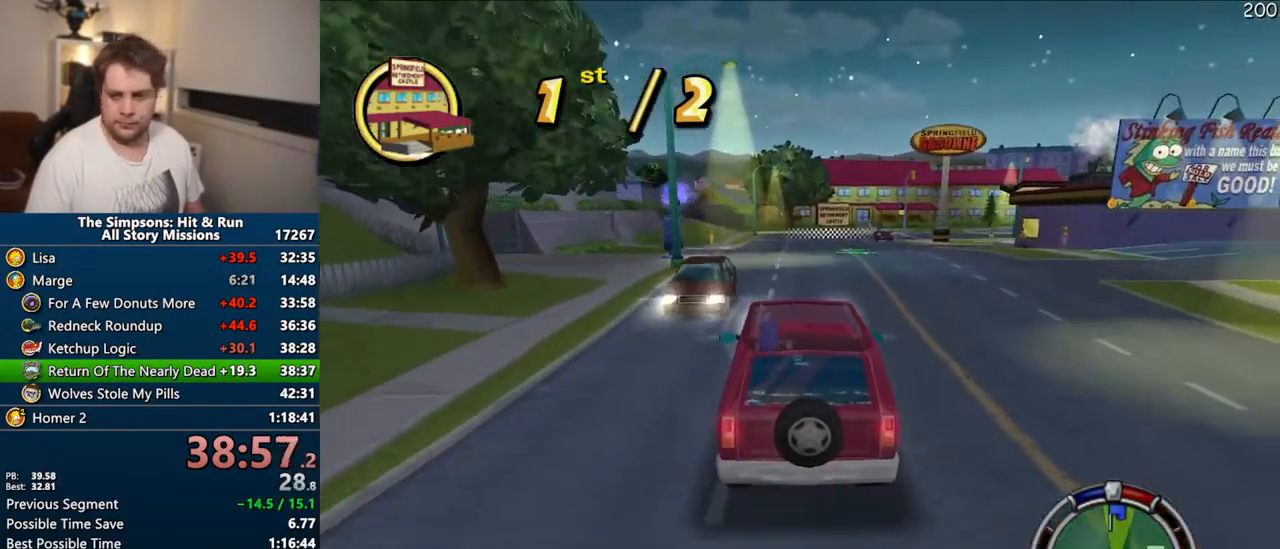
Gameplay with a controller (PlayStation layout); each line is a JSON object with the inputs held at the frame after it (dt_ms = milliseconds from this image to that frame). "events" lists button and stick changes between this image and that frame as [ms after this image, input, new state], when the widget could be followed in between. Not read: L3 R3.
{"dt_ms": 500, "buttons": ["CROSS"], "left_stick": "center", "right_stick": "center", "events": []}
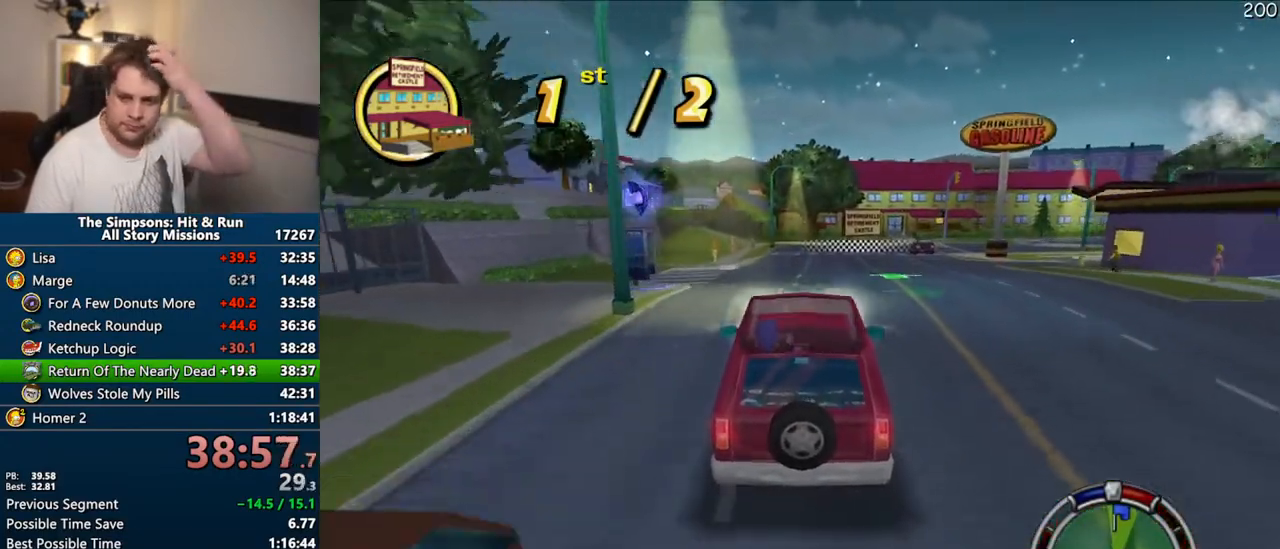
{"dt_ms": 500, "buttons": ["CROSS"], "left_stick": "center", "right_stick": "center", "events": []}
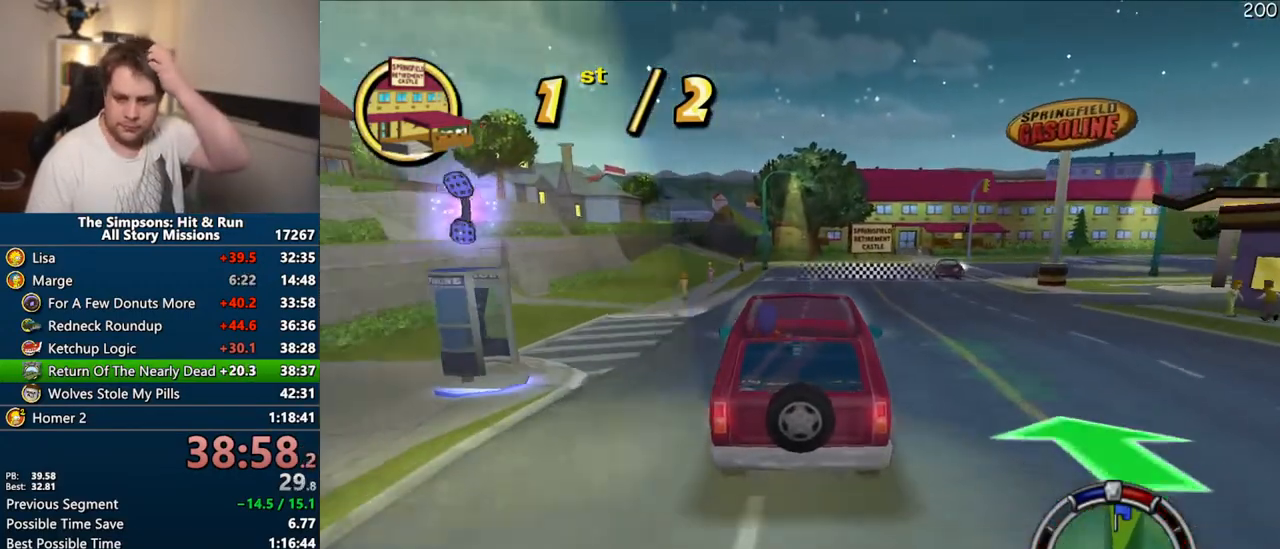
{"dt_ms": 500, "buttons": ["CROSS"], "left_stick": "center", "right_stick": "center", "events": []}
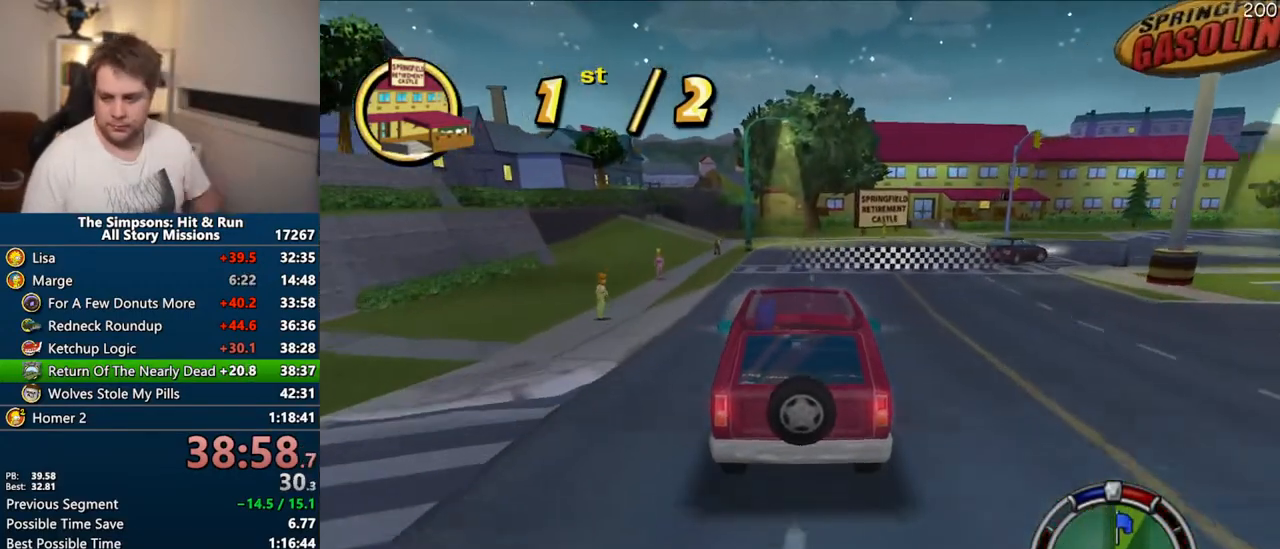
{"dt_ms": 500, "buttons": ["CROSS"], "left_stick": "center", "right_stick": "center", "events": [[133, "left_stick", "right"], [317, "left_stick", "center"]]}
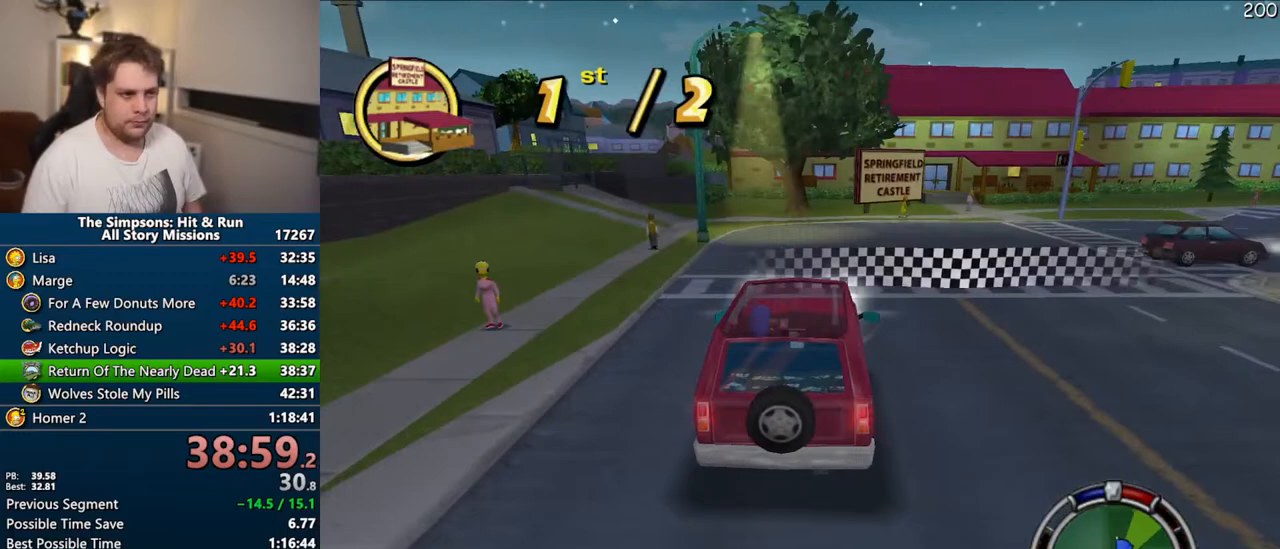
{"dt_ms": 500, "buttons": ["R1"], "left_stick": "right", "right_stick": "center", "events": [[100, "left_stick", "right"], [150, "R1", "down"], [267, "CROSS", "up"]]}
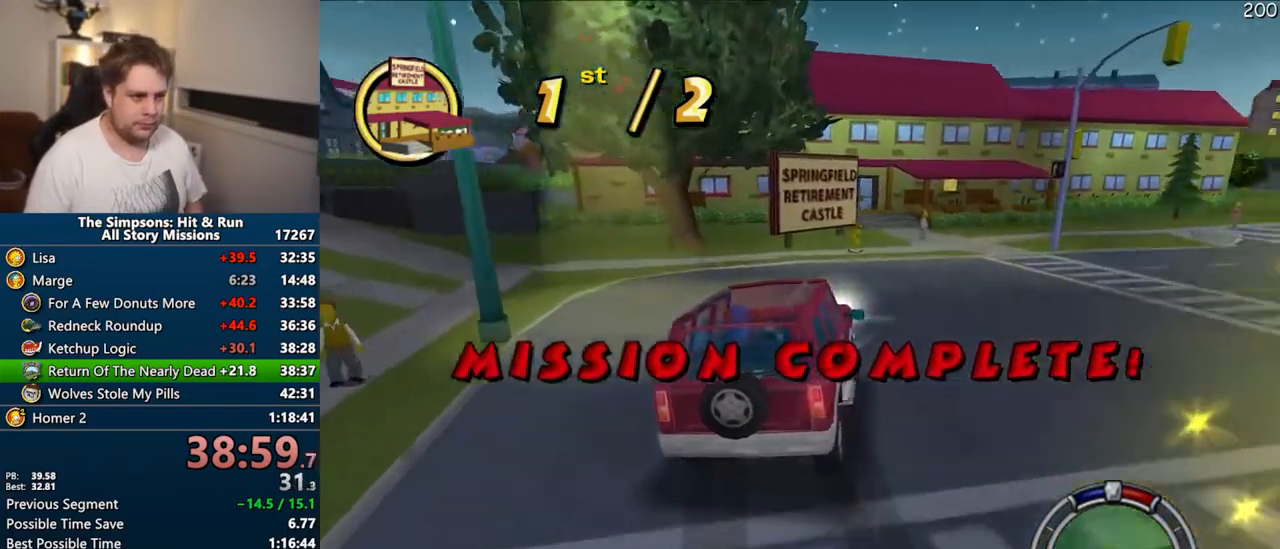
{"dt_ms": 500, "buttons": ["R1"], "left_stick": "right", "right_stick": "center", "events": [[50, "left_stick", "center"], [100, "CROSS", "down"], [350, "left_stick", "right"], [417, "CROSS", "up"]]}
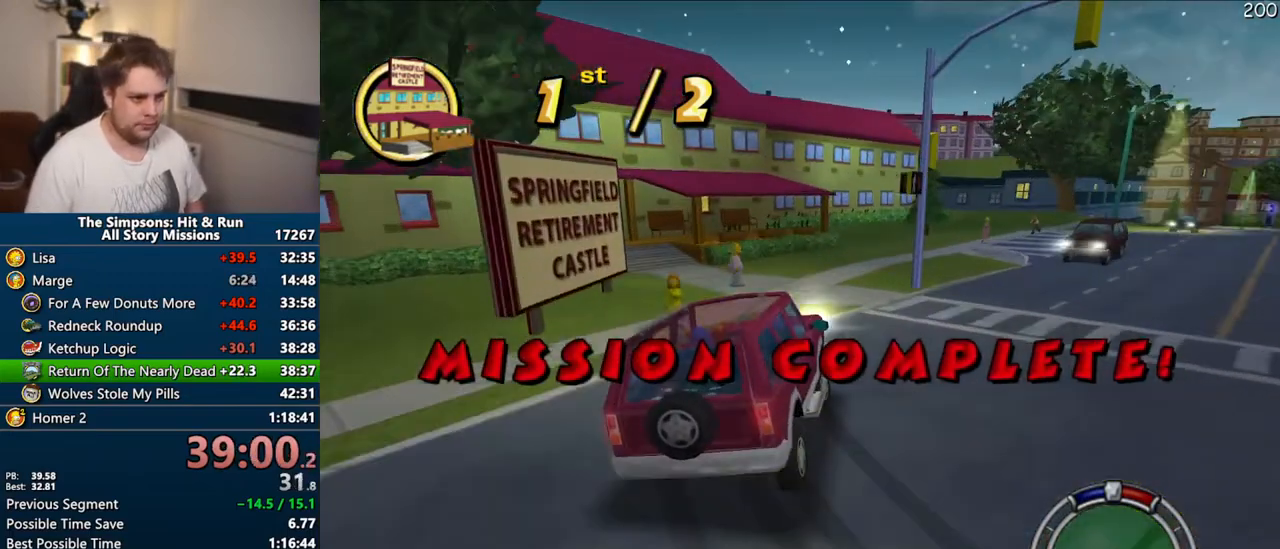
{"dt_ms": 500, "buttons": ["R1"], "left_stick": "left", "right_stick": "center"}
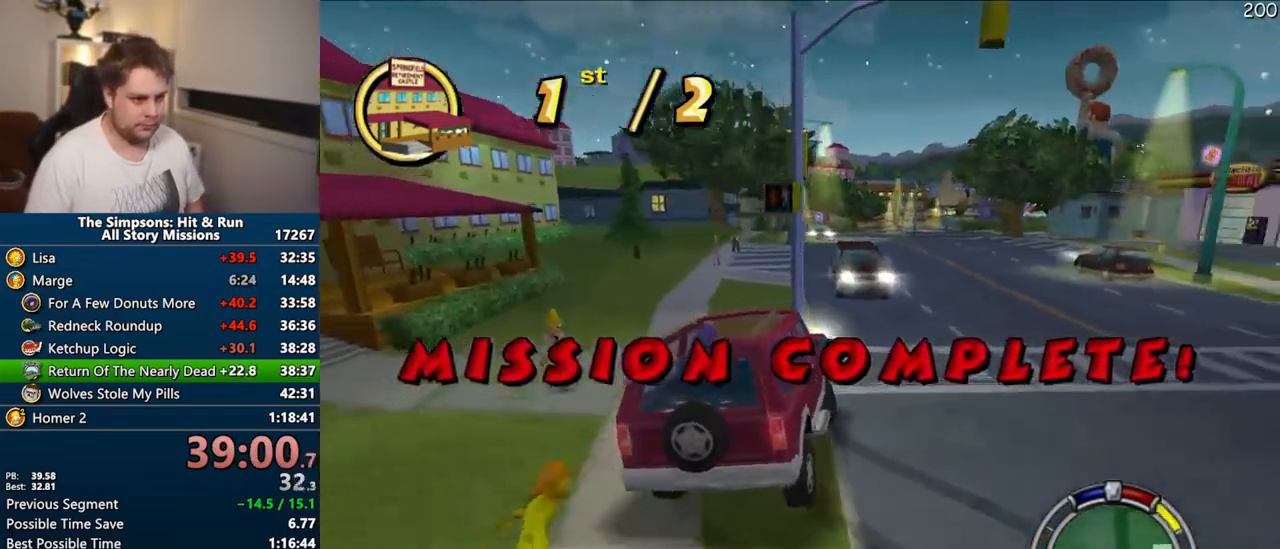
{"dt_ms": 500, "buttons": [], "left_stick": "center", "right_stick": "center", "events": [[83, "CIRCLE", "down"], [233, "CIRCLE", "up"], [333, "R1", "up"], [433, "left_stick", "center"]]}
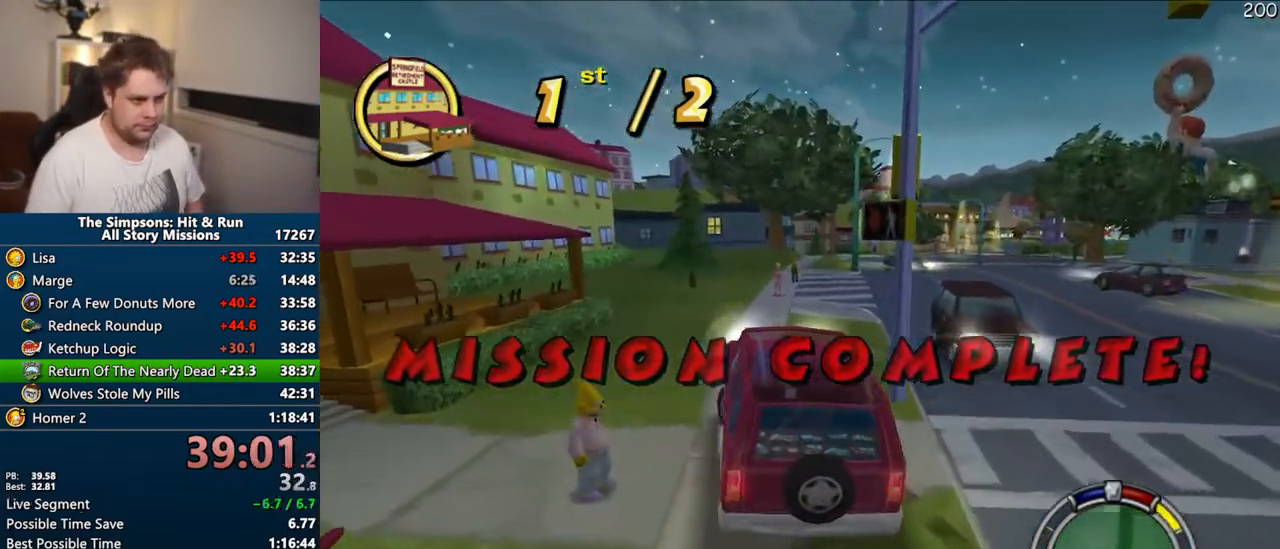
{"dt_ms": 500, "buttons": [], "left_stick": "left", "right_stick": "center", "events": [[33, "CIRCLE", "down"], [50, "R1", "down"], [100, "R2", "down"], [217, "R2", "up"], [233, "R1", "up"], [333, "R2", "down"], [400, "R2", "up"], [417, "CIRCLE", "up"], [500, "left_stick", "left"]]}
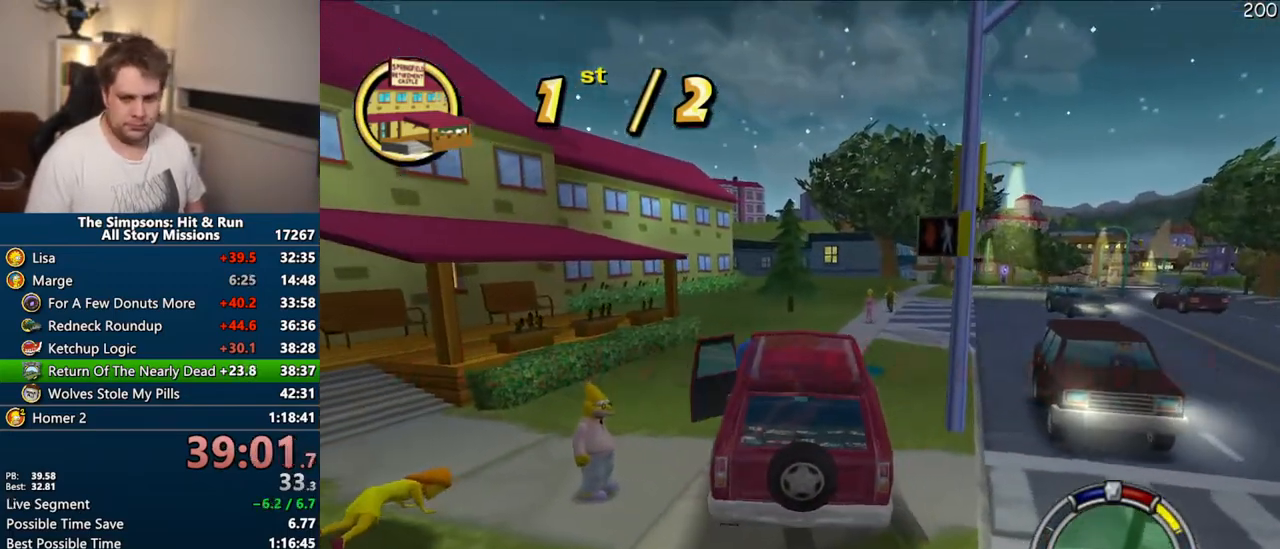
{"dt_ms": 500, "buttons": [], "left_stick": "up", "right_stick": "center", "events": [[183, "left_stick", "up-left"], [300, "left_stick", "up"]]}
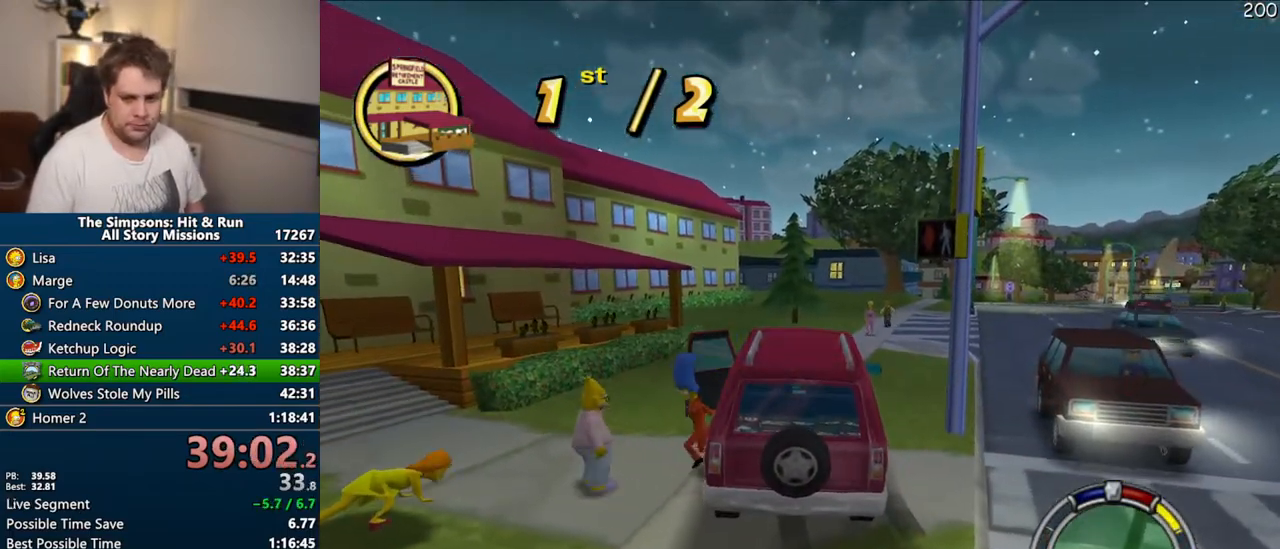
{"dt_ms": 1000, "buttons": [], "left_stick": "center", "right_stick": "center"}
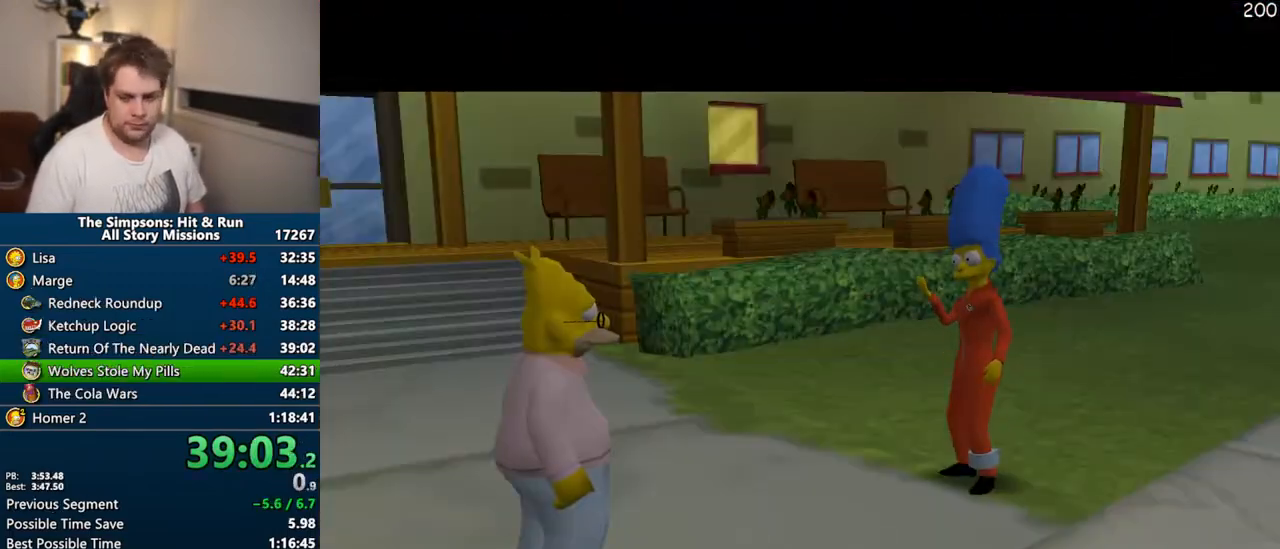
{"dt_ms": 500, "buttons": [], "left_stick": "center", "right_stick": "center", "events": [[117, "TRIANGLE", "down"], [267, "TRIANGLE", "up"]]}
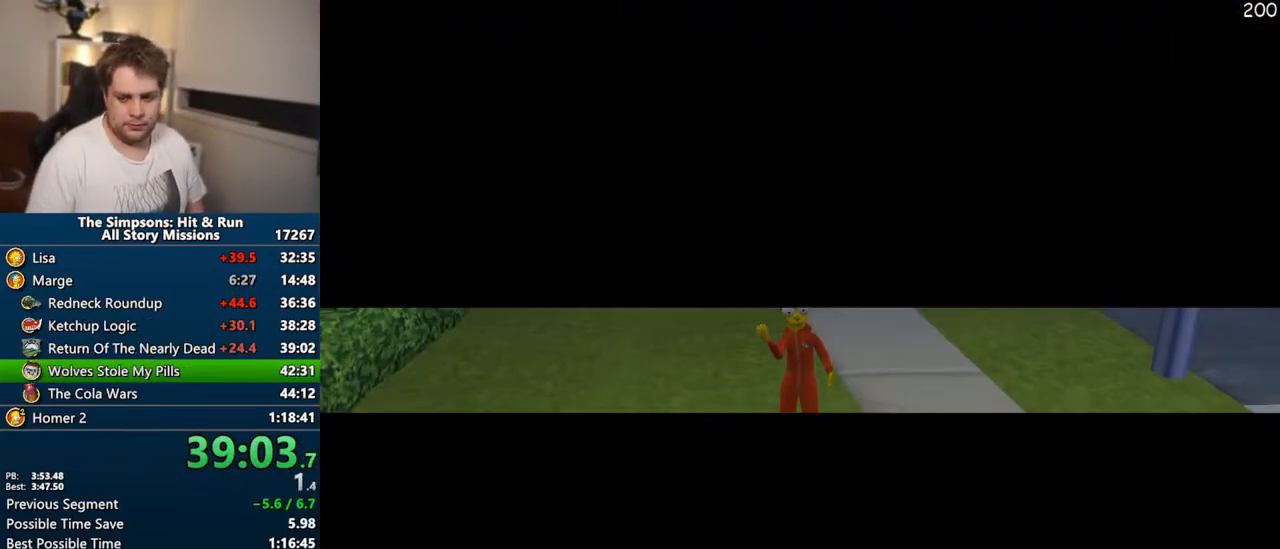
{"dt_ms": 500, "buttons": [], "left_stick": "center", "right_stick": "center", "events": [[250, "TRIANGLE", "down"], [317, "TRIANGLE", "up"], [400, "TRIANGLE", "down"], [467, "TRIANGLE", "up"]]}
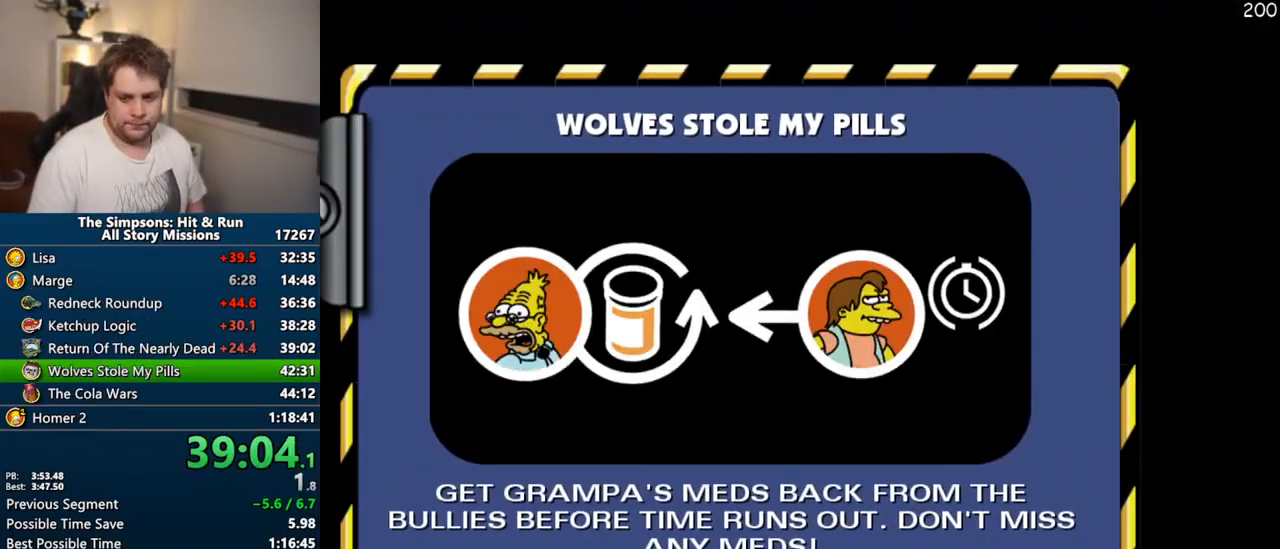
{"dt_ms": 500, "buttons": [], "left_stick": "up", "right_stick": "center", "events": [[33, "TRIANGLE", "down"], [133, "TRIANGLE", "up"], [167, "left_stick", "up"]]}
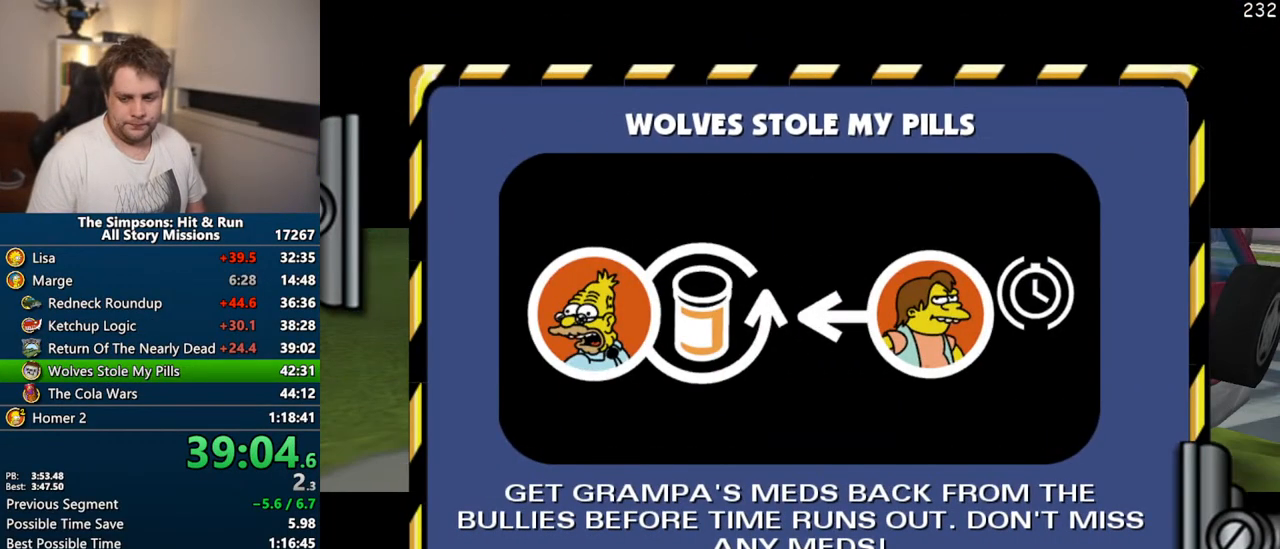
{"dt_ms": 500, "buttons": [], "left_stick": "right", "right_stick": "center", "events": [[283, "left_stick", "up-right"], [433, "left_stick", "right"]]}
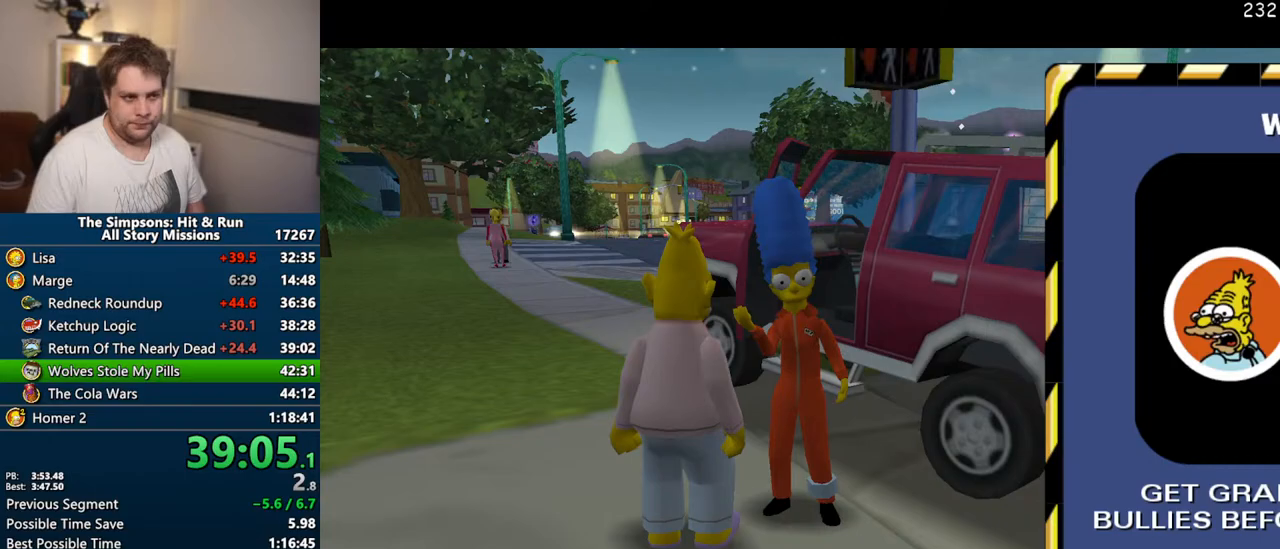
{"dt_ms": 500, "buttons": ["CIRCLE"], "left_stick": "up-right", "right_stick": "center", "events": [[33, "left_stick", "down-right"], [183, "CIRCLE", "down"], [183, "left_stick", "right"], [267, "CIRCLE", "up"], [417, "left_stick", "up-right"], [500, "CIRCLE", "down"]]}
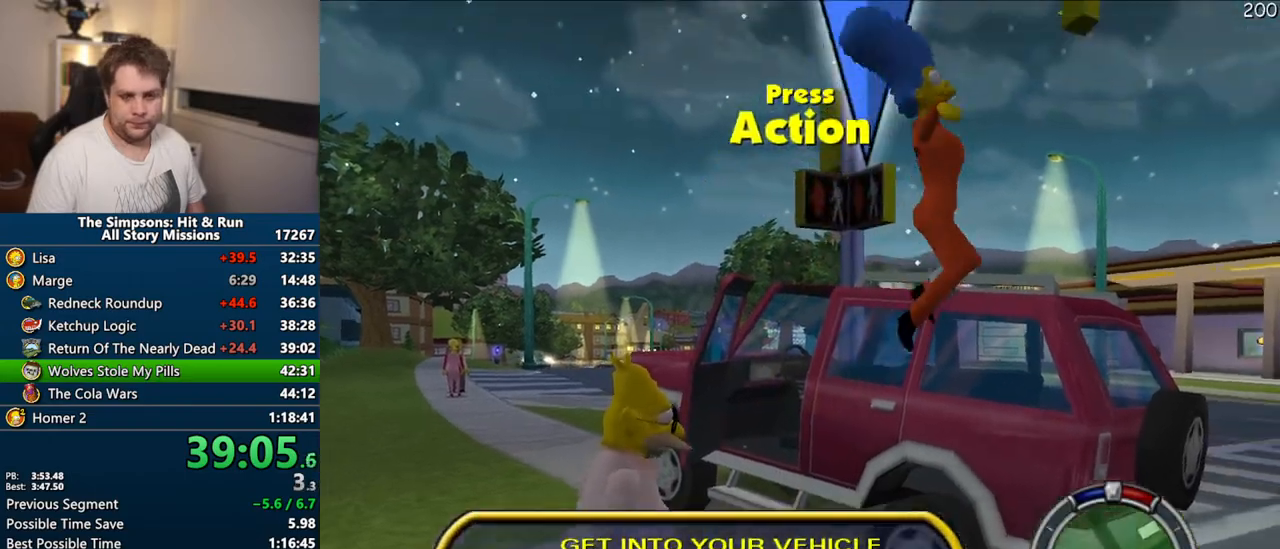
{"dt_ms": 500, "buttons": [], "left_stick": "center", "right_stick": "center", "events": [[100, "CIRCLE", "up"], [117, "left_stick", "up"], [383, "left_stick", "up-left"], [483, "left_stick", "center"]]}
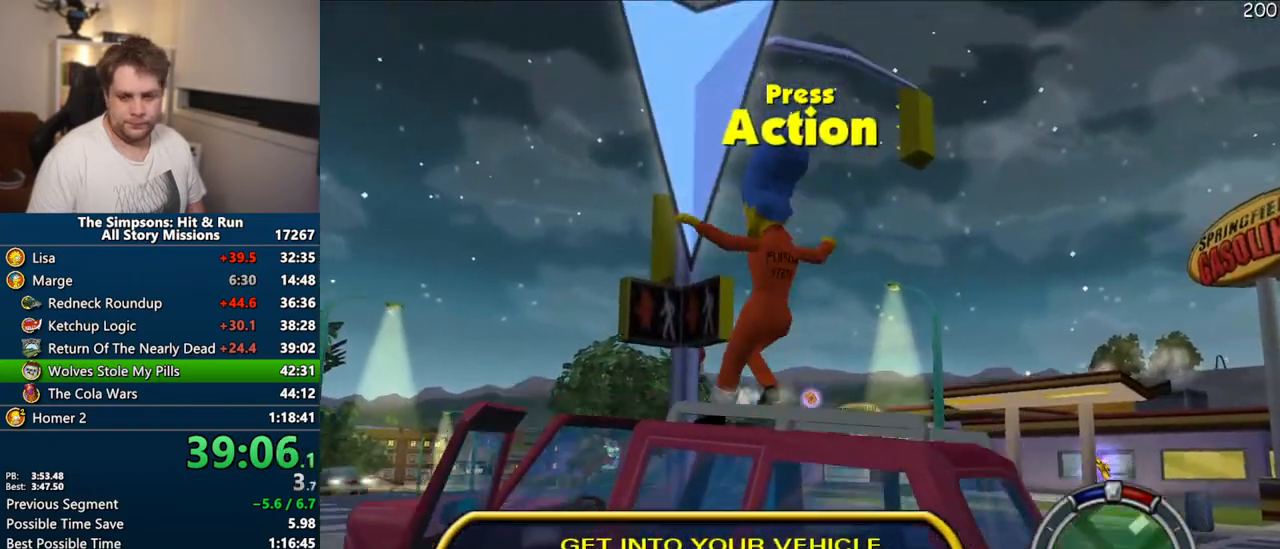
{"dt_ms": 500, "buttons": ["CROSS", "R1"], "left_stick": "center", "right_stick": "center", "events": [[50, "R2", "down"], [117, "R2", "up"], [183, "CROSS", "down"], [200, "R1", "down"]]}
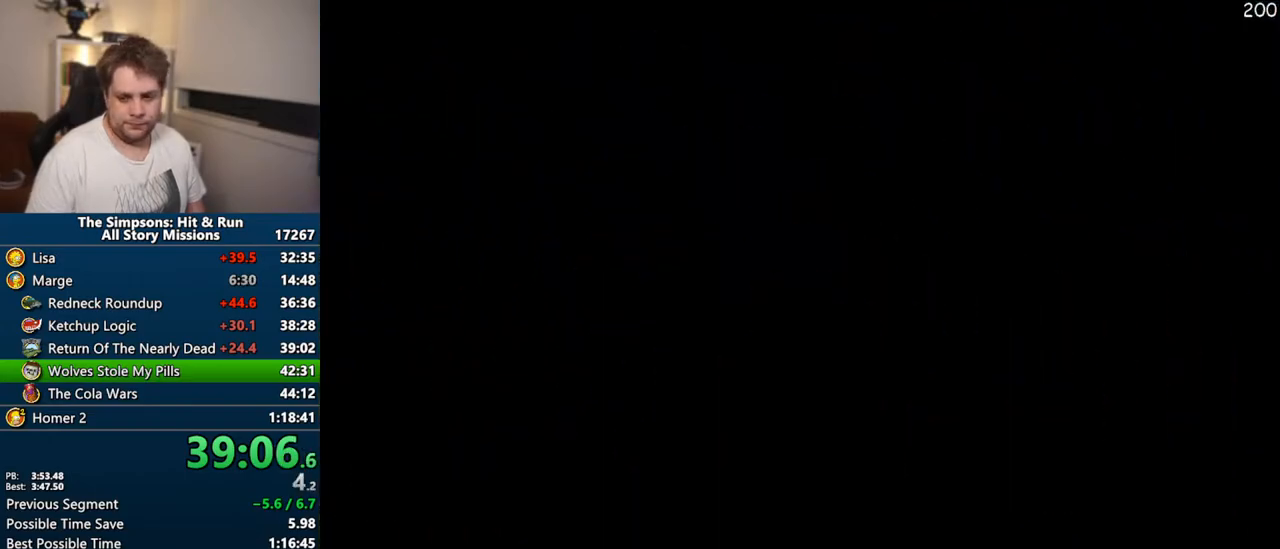
{"dt_ms": 500, "buttons": ["CROSS"], "left_stick": "right", "right_stick": "center", "events": [[200, "R1", "up"], [350, "left_stick", "right"]]}
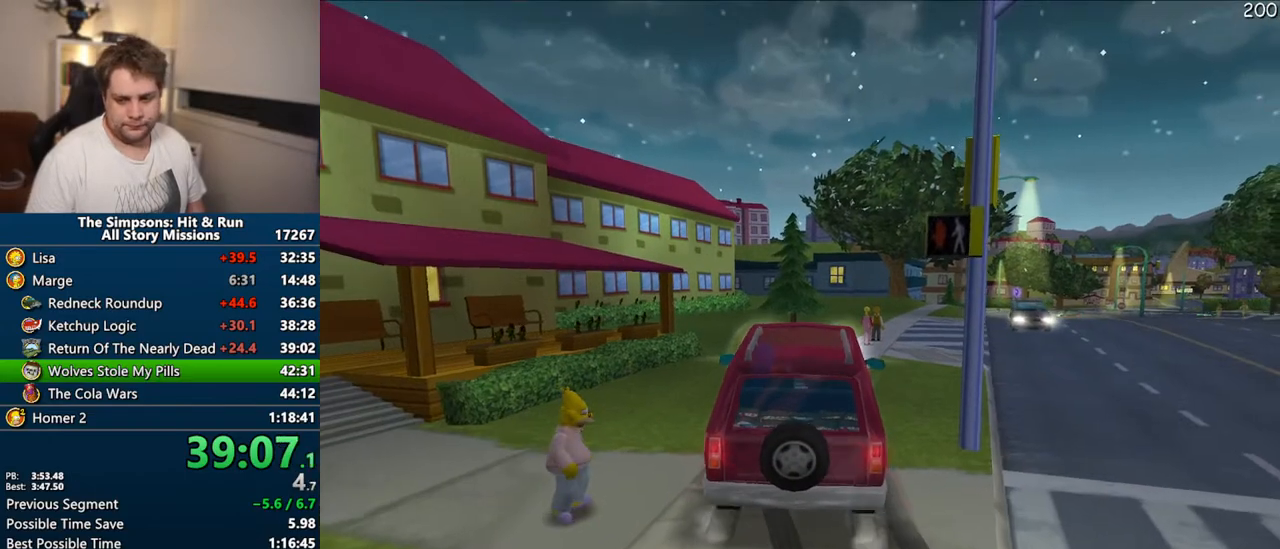
{"dt_ms": 500, "buttons": ["CROSS"], "left_stick": "right", "right_stick": "center", "events": [[200, "left_stick", "center"], [500, "left_stick", "right"]]}
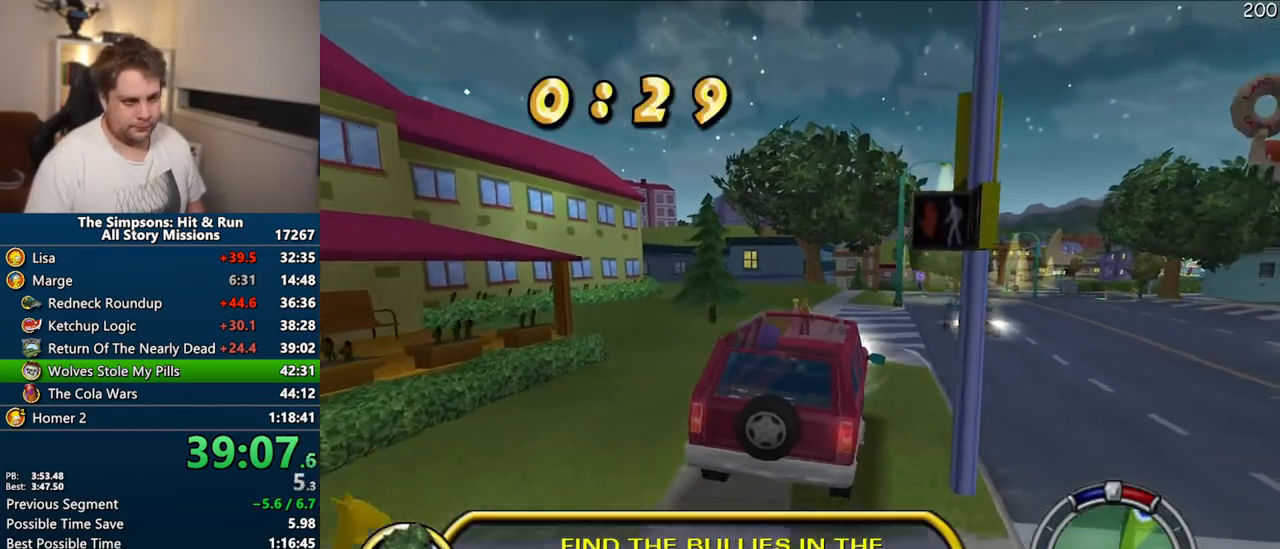
{"dt_ms": 500, "buttons": ["CROSS"], "left_stick": "center", "right_stick": "center", "events": [[133, "left_stick", "center"], [383, "left_stick", "right"], [483, "left_stick", "center"]]}
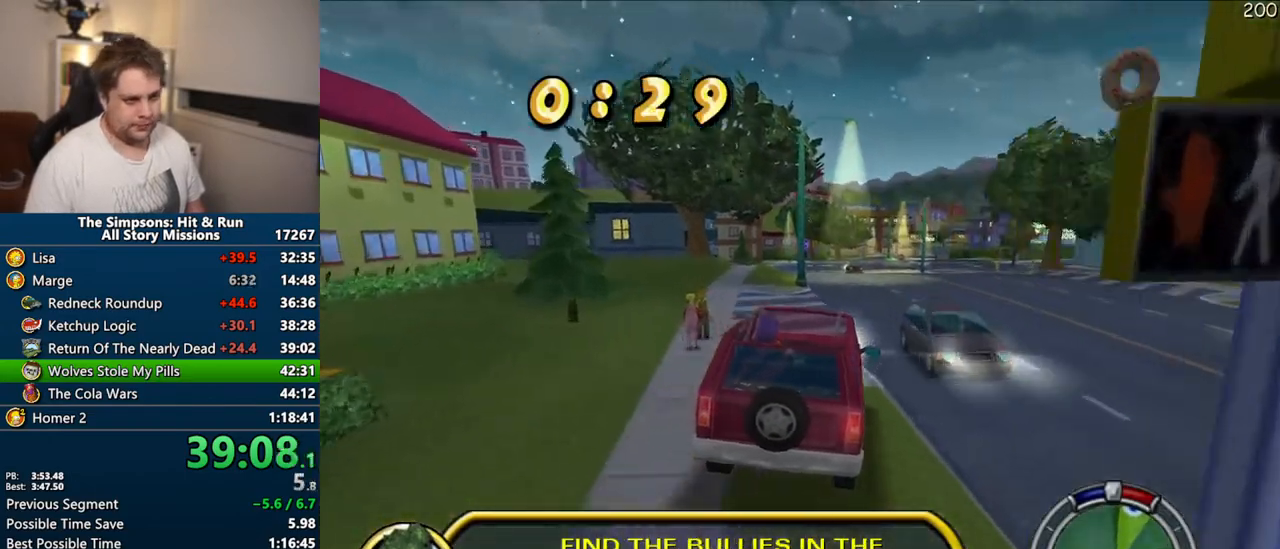
{"dt_ms": 500, "buttons": ["CROSS"], "left_stick": "center", "right_stick": "center", "events": []}
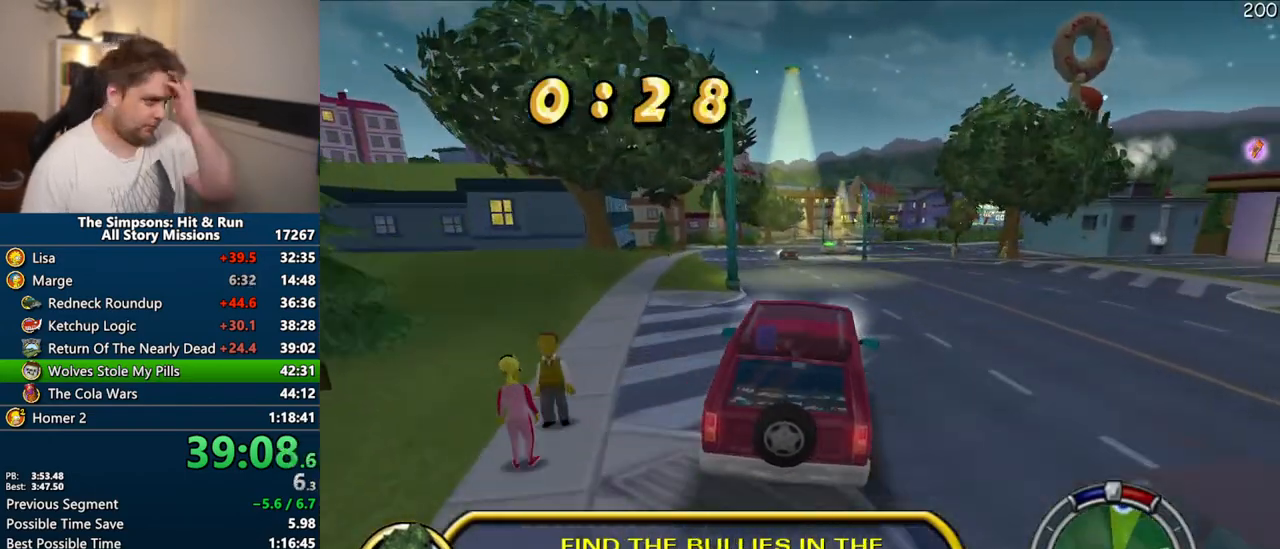
{"dt_ms": 500, "buttons": ["CROSS"], "left_stick": "center", "right_stick": "center", "events": []}
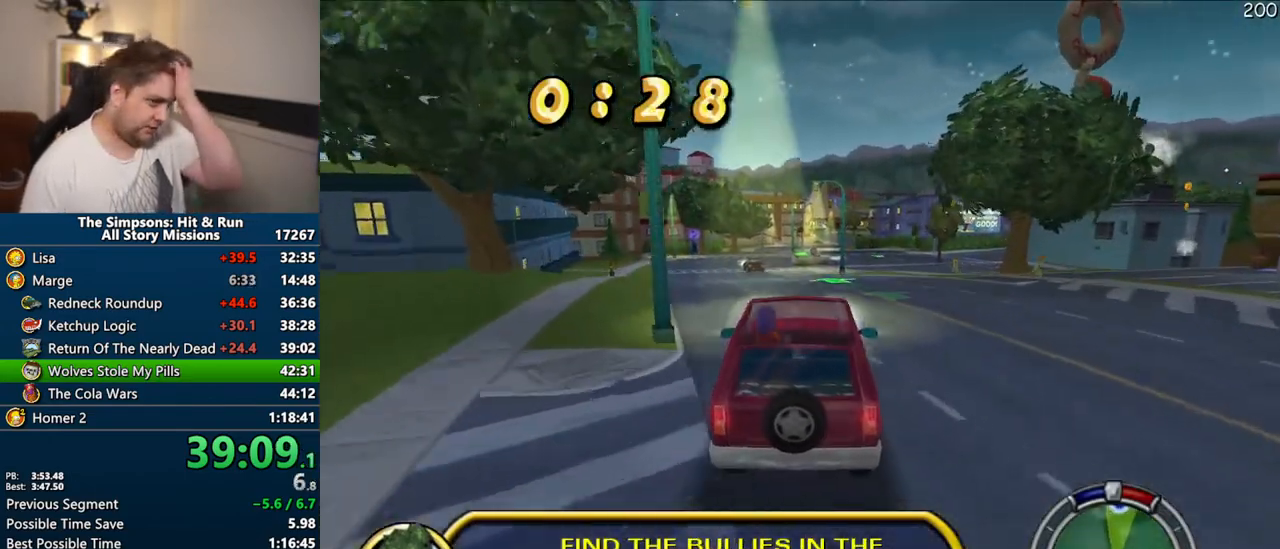
{"dt_ms": 500, "buttons": ["CROSS"], "left_stick": "center", "right_stick": "center", "events": []}
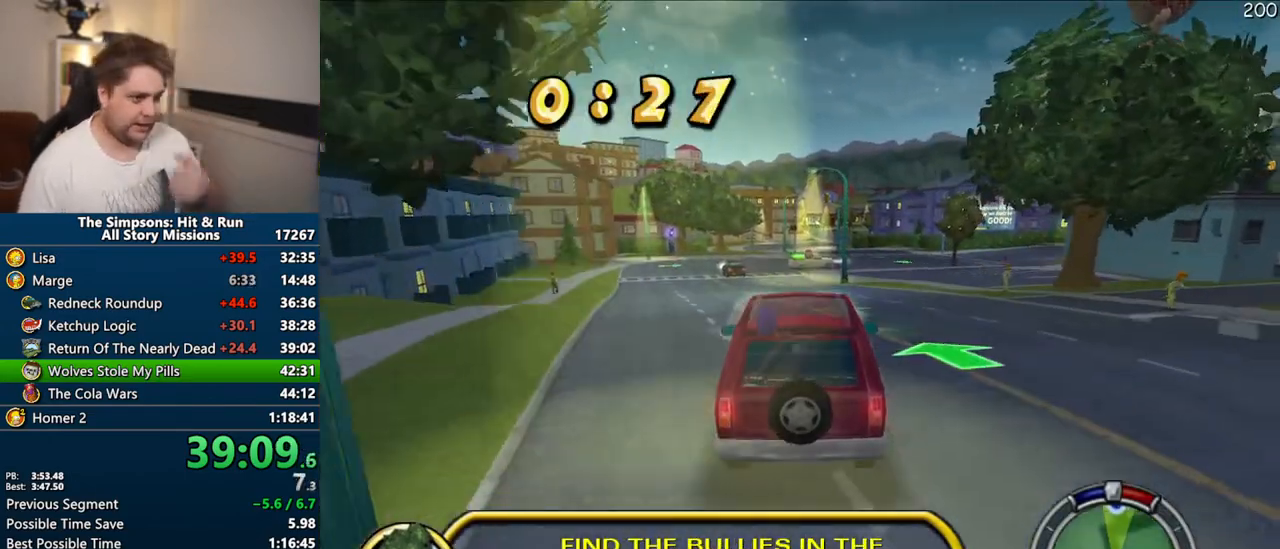
{"dt_ms": 500, "buttons": ["CROSS"], "left_stick": "center", "right_stick": "center", "events": [[233, "left_stick", "up-left"], [400, "left_stick", "center"]]}
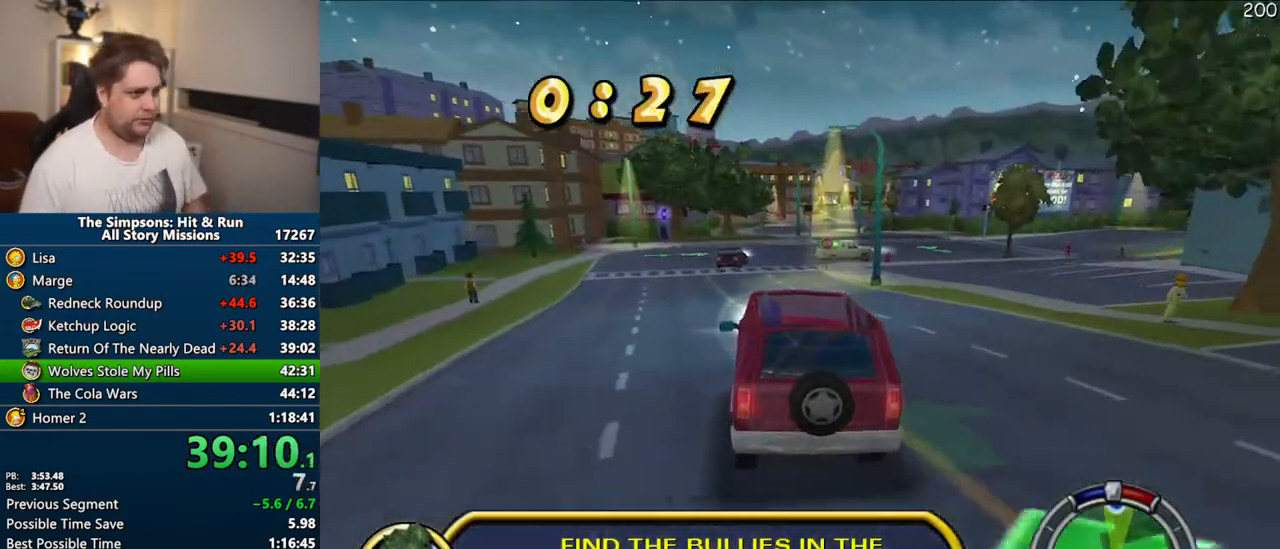
{"dt_ms": 500, "buttons": ["CROSS"], "left_stick": "center", "right_stick": "center", "events": [[183, "left_stick", "up-right"], [350, "left_stick", "center"]]}
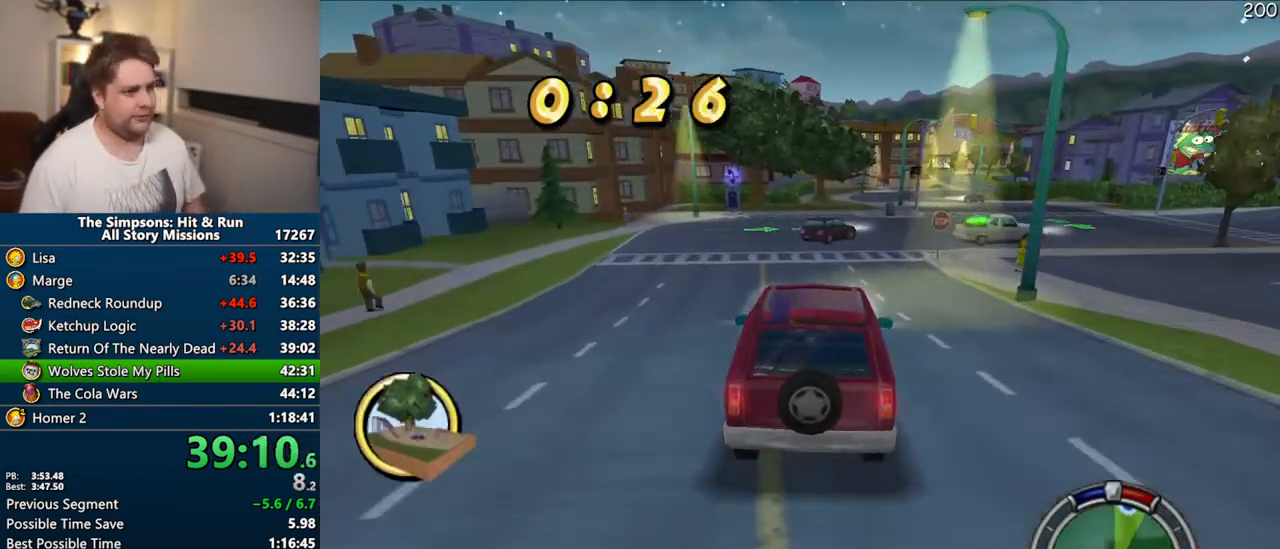
{"dt_ms": 500, "buttons": ["CROSS"], "left_stick": "center", "right_stick": "center", "events": []}
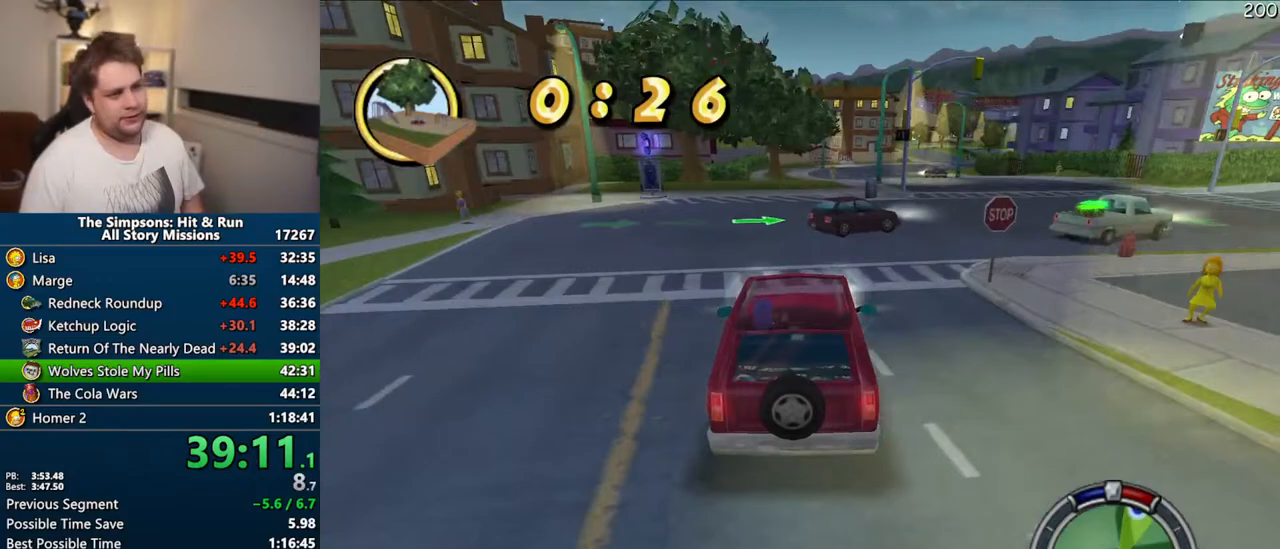
{"dt_ms": 500, "buttons": ["CROSS"], "left_stick": "center", "right_stick": "center", "events": [[200, "left_stick", "right"], [317, "left_stick", "center"]]}
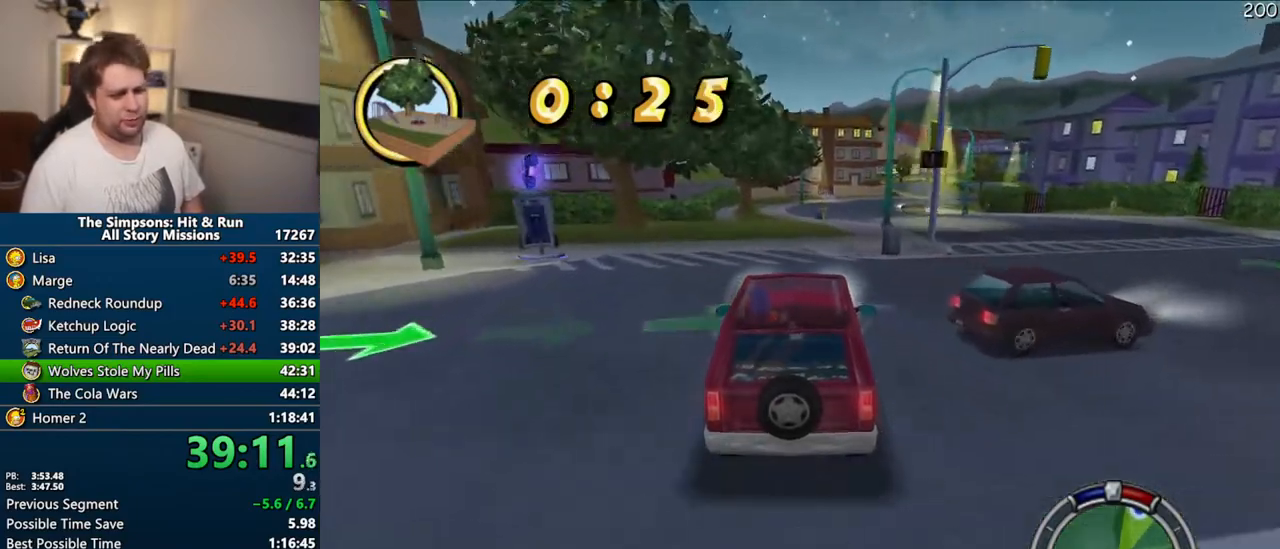
{"dt_ms": 500, "buttons": ["CROSS"], "left_stick": "right", "right_stick": "center", "events": [[283, "left_stick", "right"], [283, "right_stick", "down"], [333, "right_stick", "center"]]}
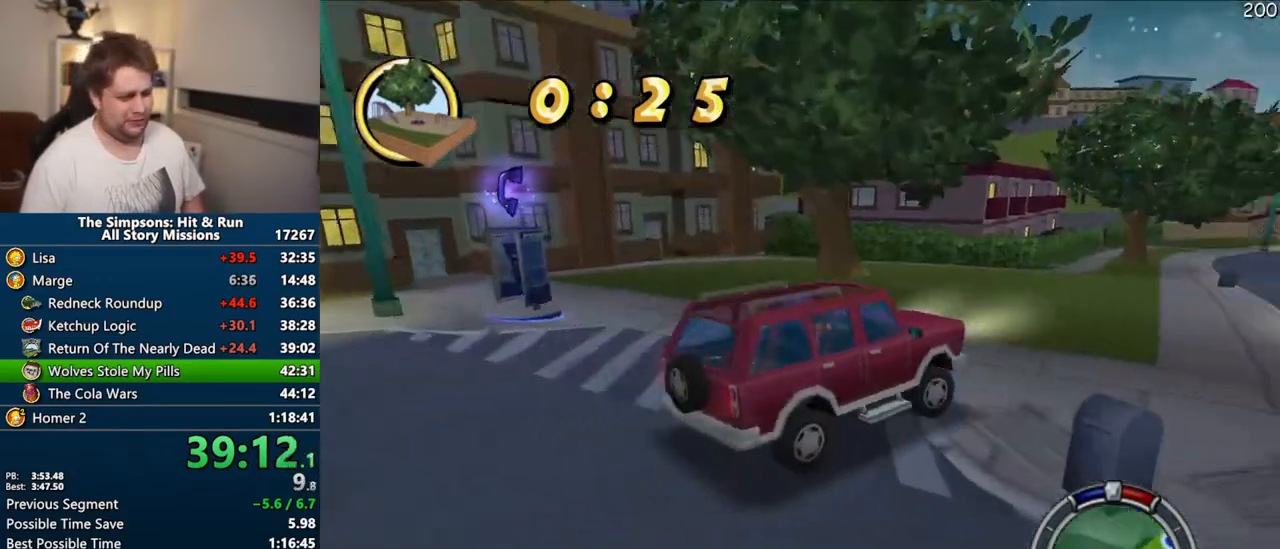
{"dt_ms": 500, "buttons": ["CROSS"], "left_stick": "center", "right_stick": "center", "events": [[83, "left_stick", "center"]]}